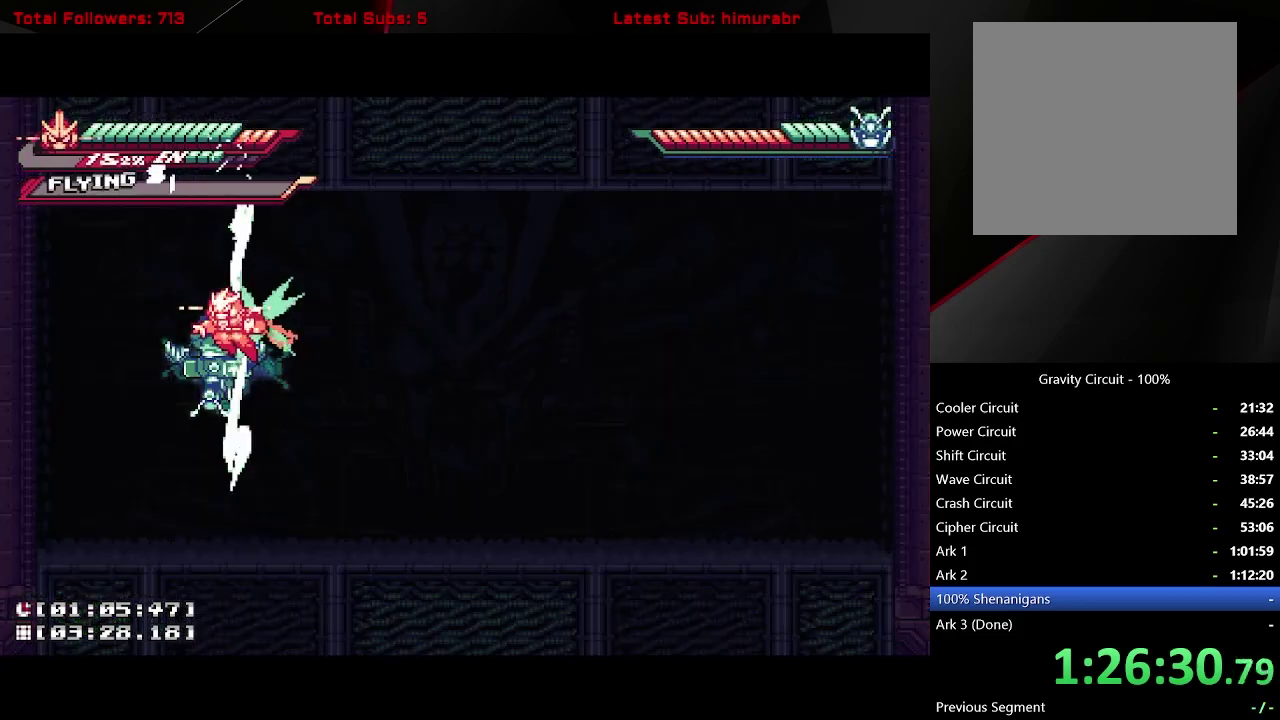
Gameplay with a controller (Xbox layout); each line is a JSON object with the inputs held at the frame after it. "events" lists button and stick changes between this image and that frame as [ms after this image, input, new state], when the widget could be followed in between. Not read: L3 R3 left_stick.
{"buttons": ["DPAD_LEFT"], "right_stick": "center", "events": [[267, "DPAD_LEFT", "up"], [467, "DPAD_LEFT", "down"]]}
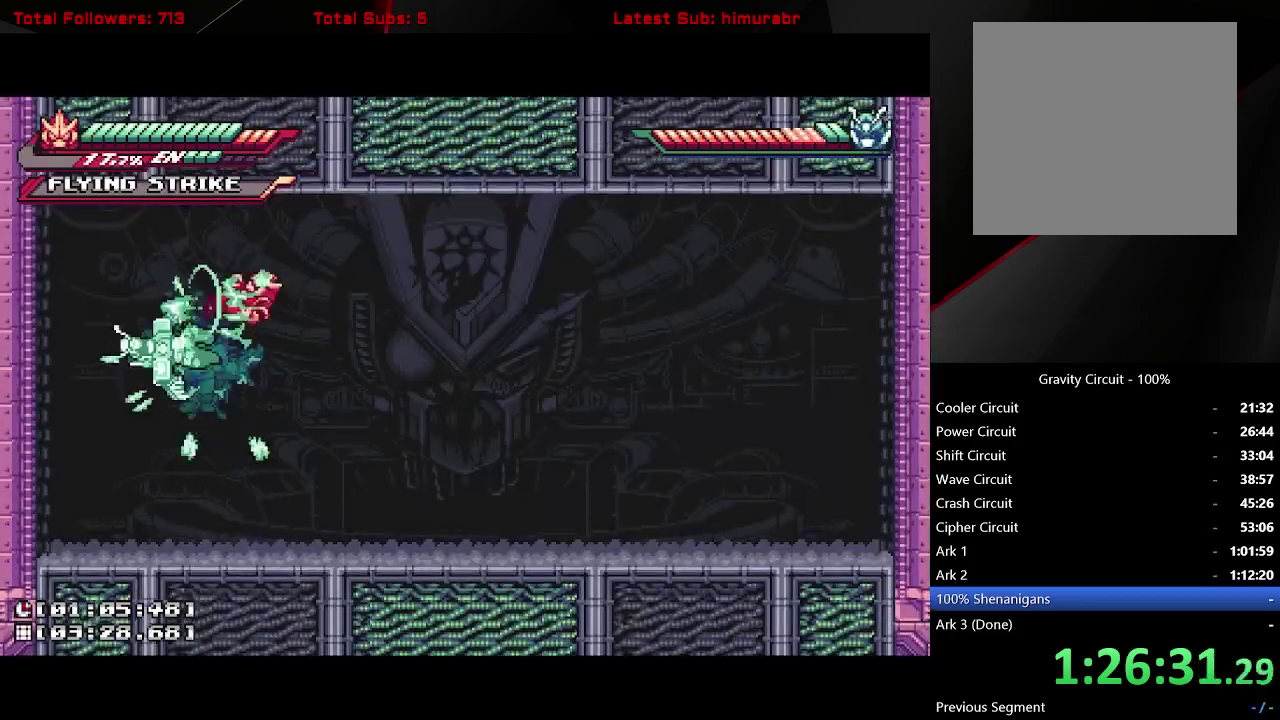
{"buttons": ["X", "DPAD_LEFT"], "right_stick": "center", "events": [[150, "X", "down"], [250, "X", "up"], [450, "X", "down"]]}
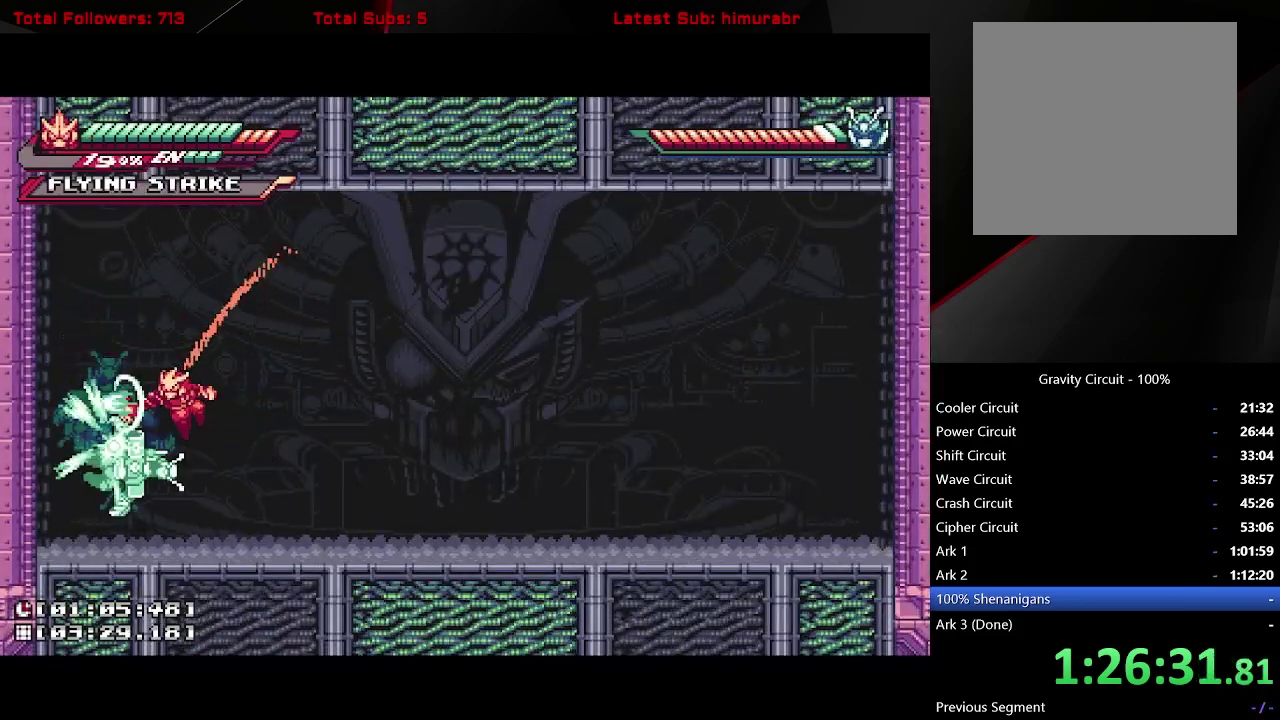
{"buttons": ["R1", "DPAD_RIGHT"], "right_stick": "center", "events": [[17, "DPAD_LEFT", "up"], [250, "X", "up"], [300, "DPAD_RIGHT", "down"], [433, "R1", "down"]]}
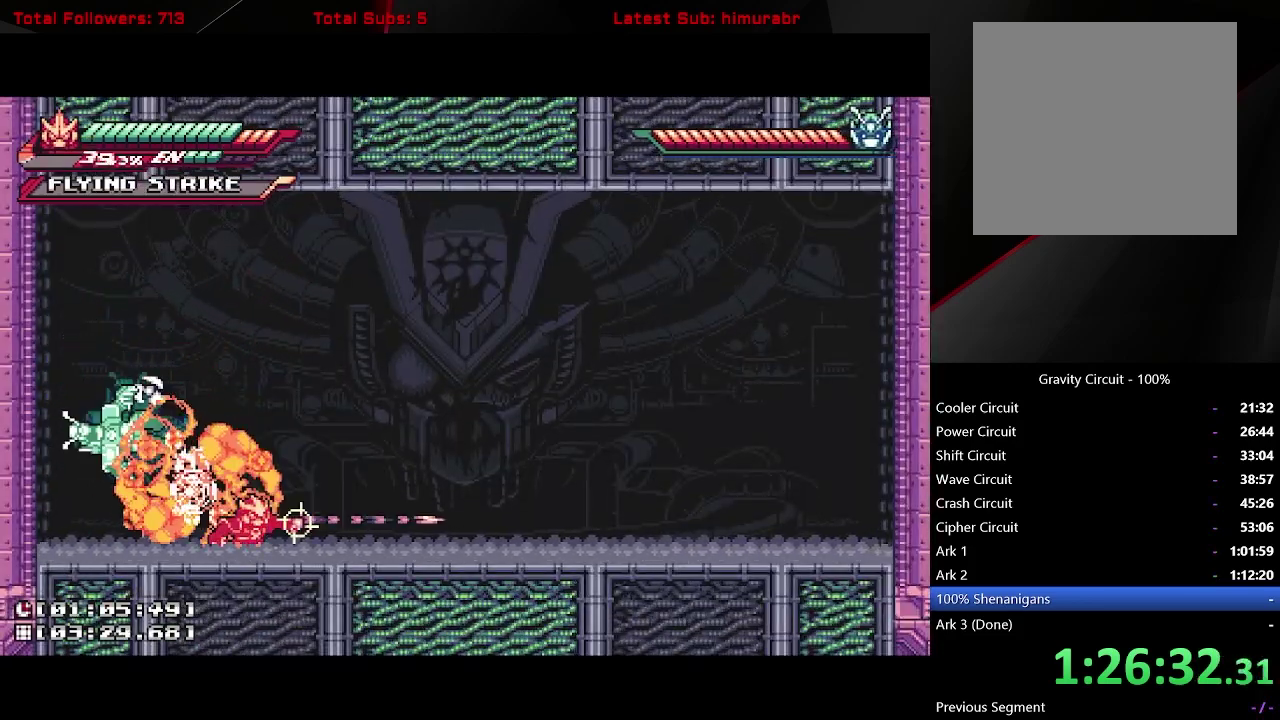
{"buttons": ["A", "L1"], "right_stick": "center", "events": [[17, "DPAD_RIGHT", "up"], [117, "R1", "up"], [350, "DPAD_LEFT", "down"], [367, "L1", "down"], [383, "A", "down"], [483, "DPAD_LEFT", "up"]]}
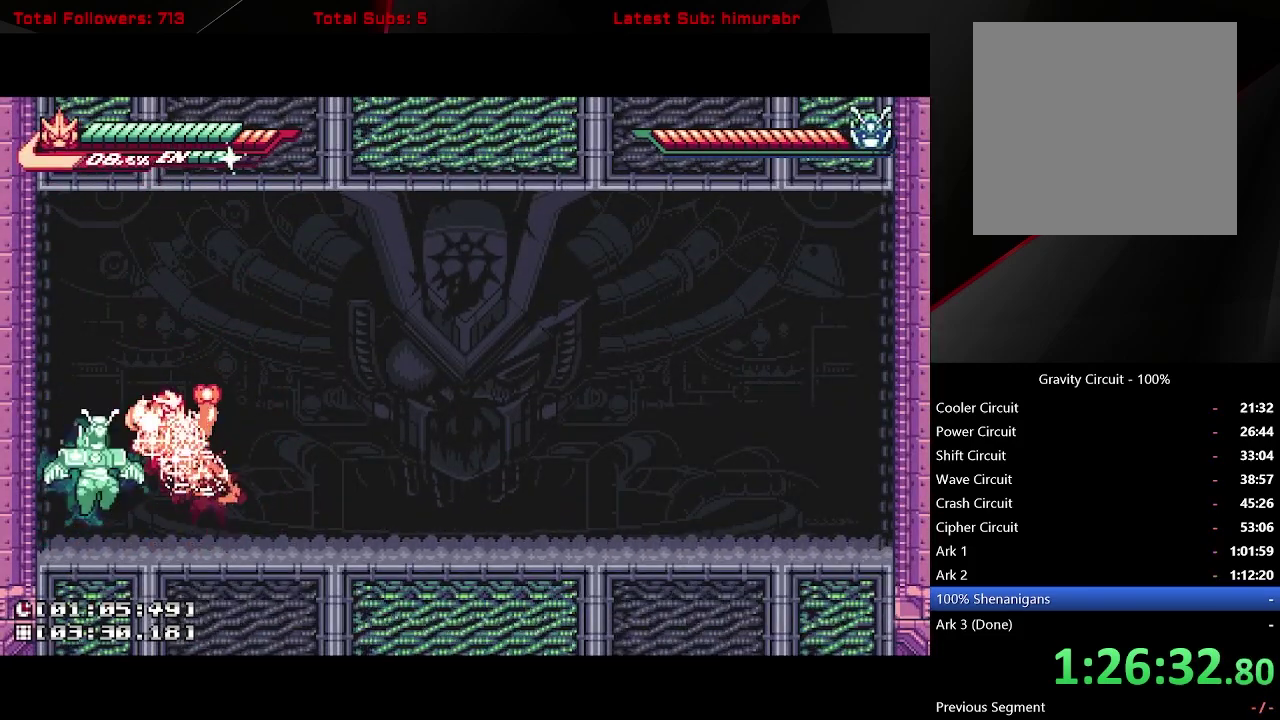
{"buttons": [], "right_stick": "center", "events": [[17, "DPAD_RIGHT", "down"], [67, "A", "up"], [67, "DPAD_RIGHT", "up"], [267, "L1", "up"]]}
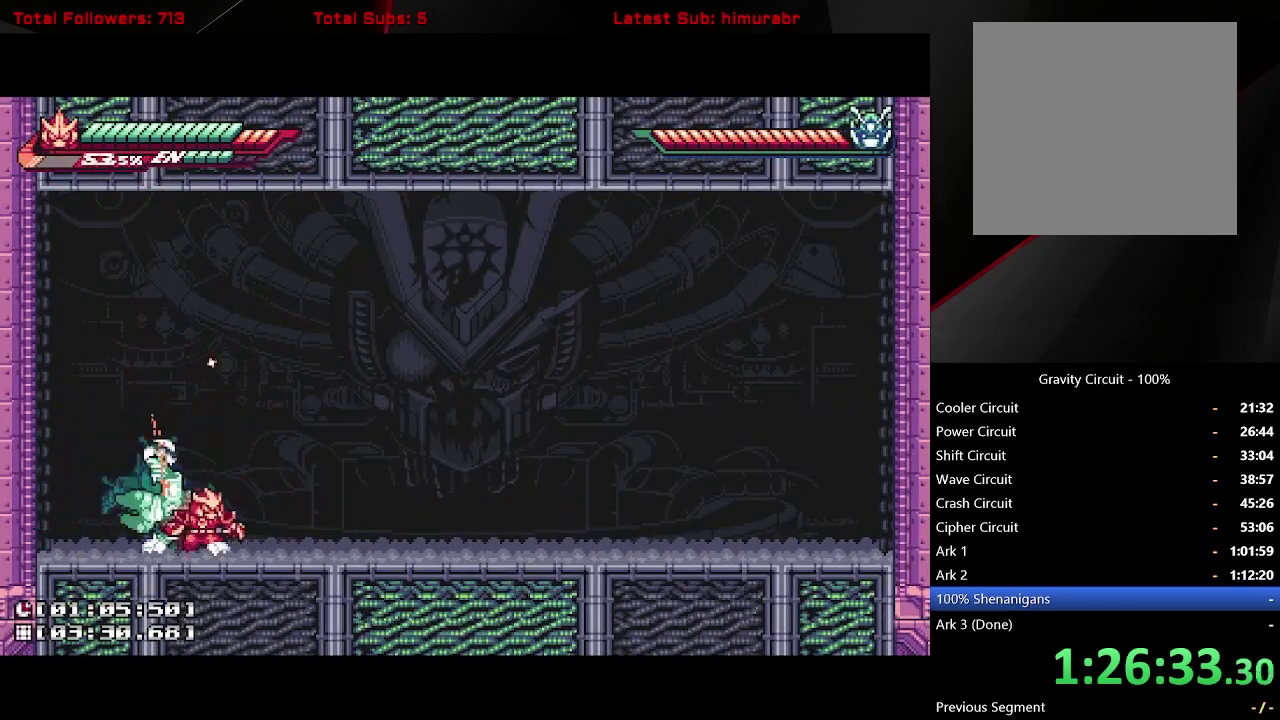
{"buttons": [], "right_stick": "center", "events": [[17, "DPAD_RIGHT", "down"], [17, "L1", "down"], [467, "DPAD_RIGHT", "up"], [483, "L1", "up"]]}
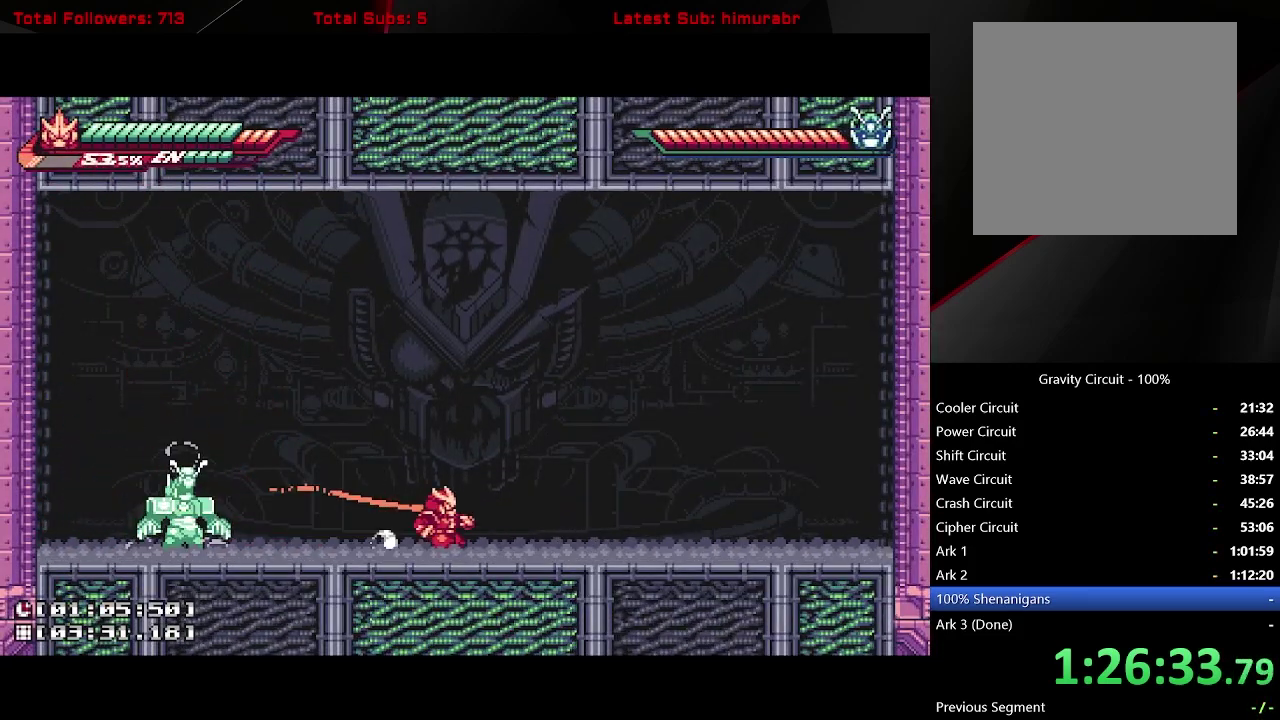
{"buttons": [], "right_stick": "center", "events": []}
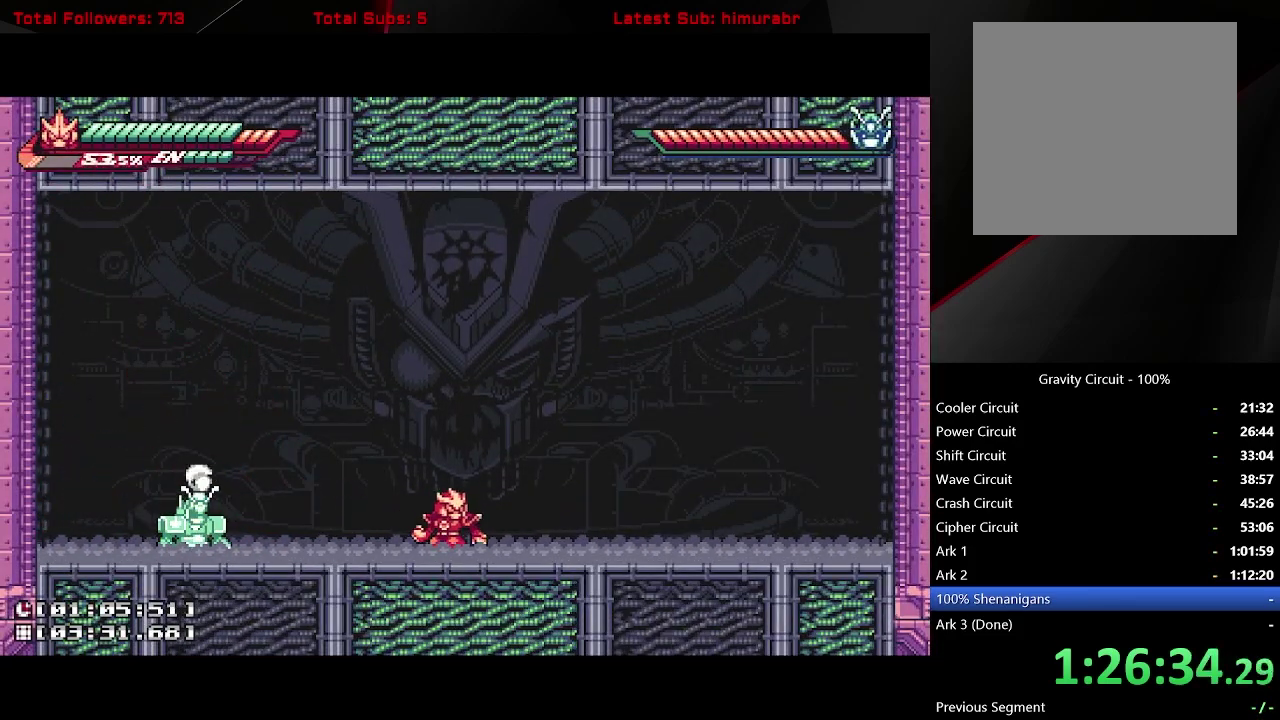
{"buttons": [], "right_stick": "center", "events": []}
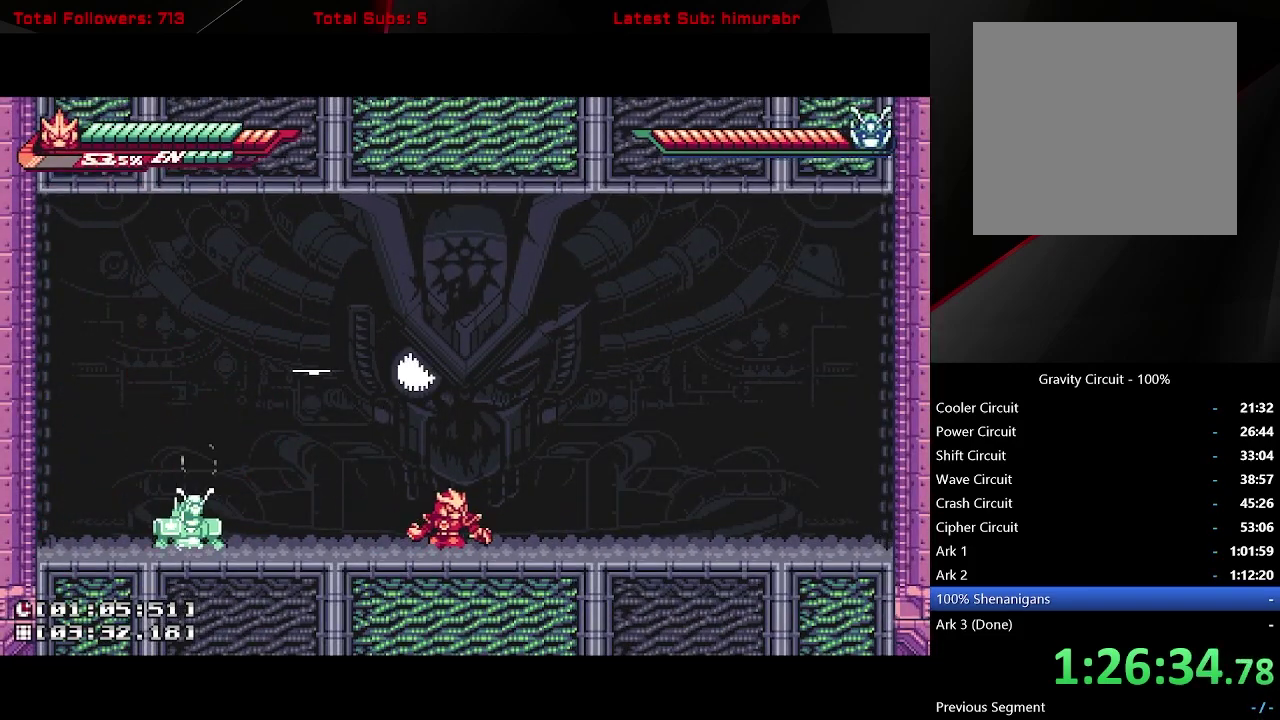
{"buttons": [], "right_stick": "center", "events": []}
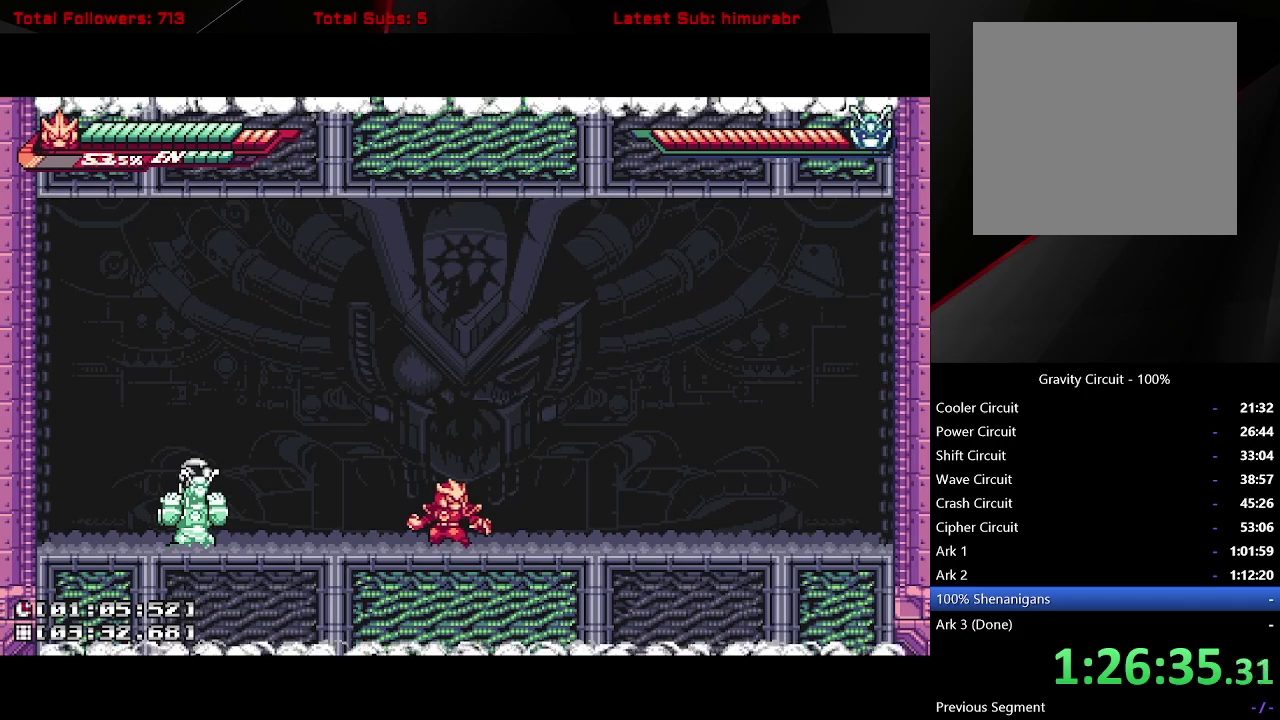
{"buttons": [], "right_stick": "center", "events": []}
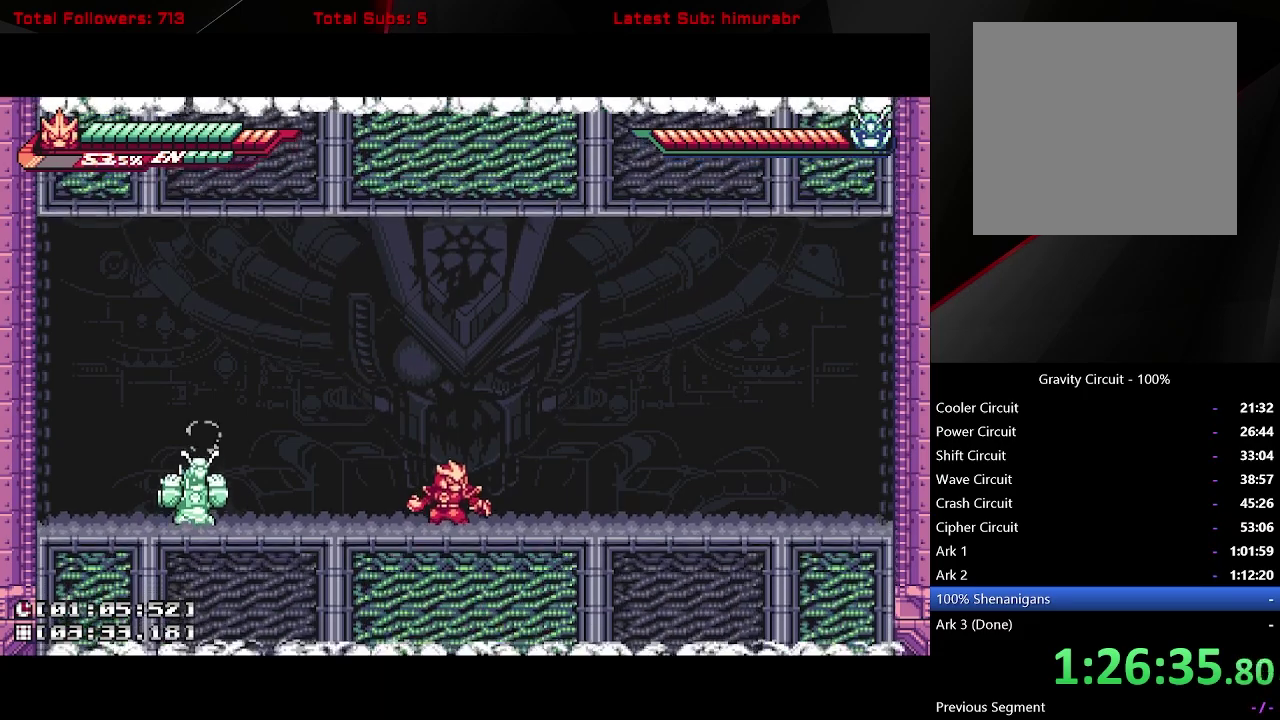
{"buttons": [], "right_stick": "center", "events": []}
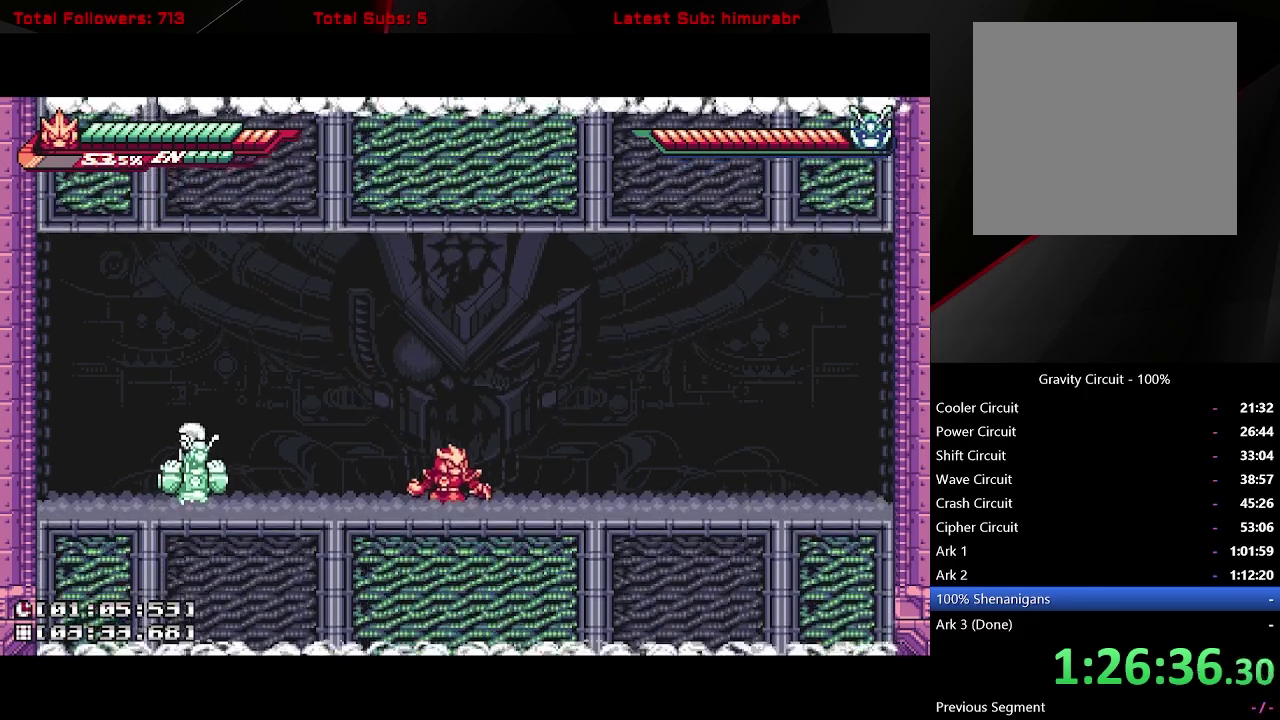
{"buttons": [], "right_stick": "center", "events": []}
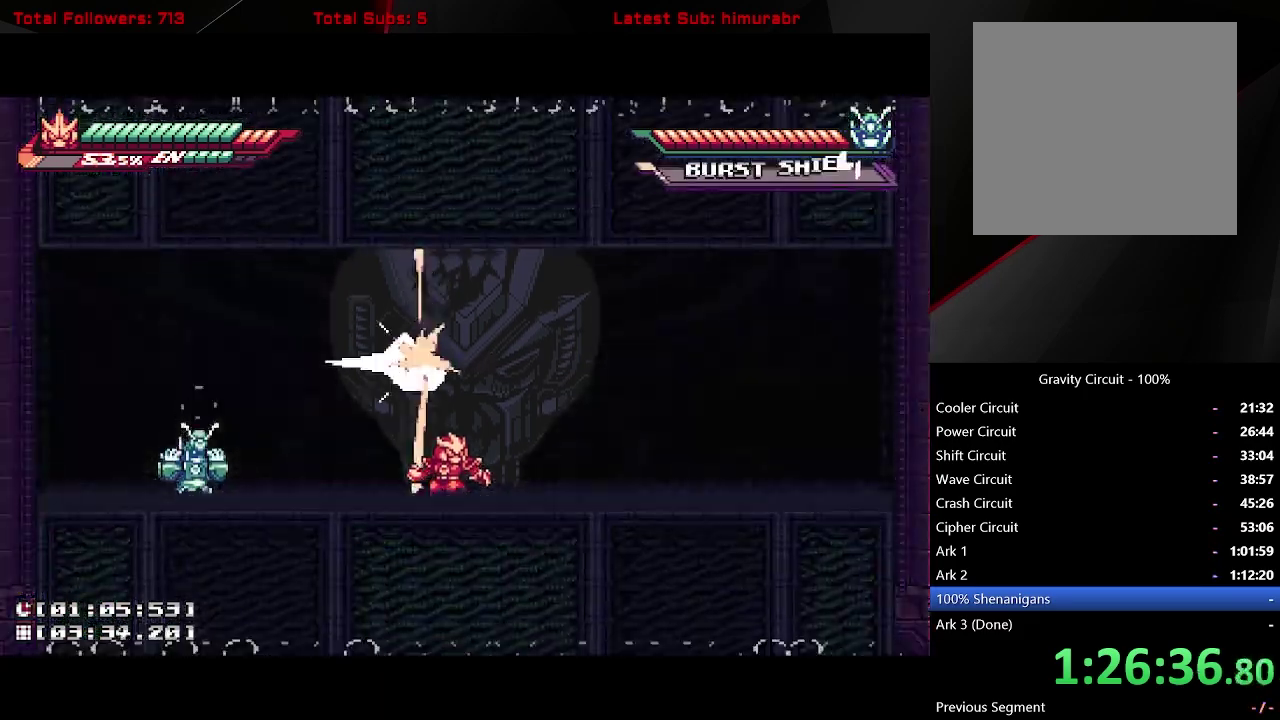
{"buttons": ["B", "DPAD_DOWN"], "right_stick": "center", "events": [[417, "DPAD_DOWN", "down"], [483, "B", "down"]]}
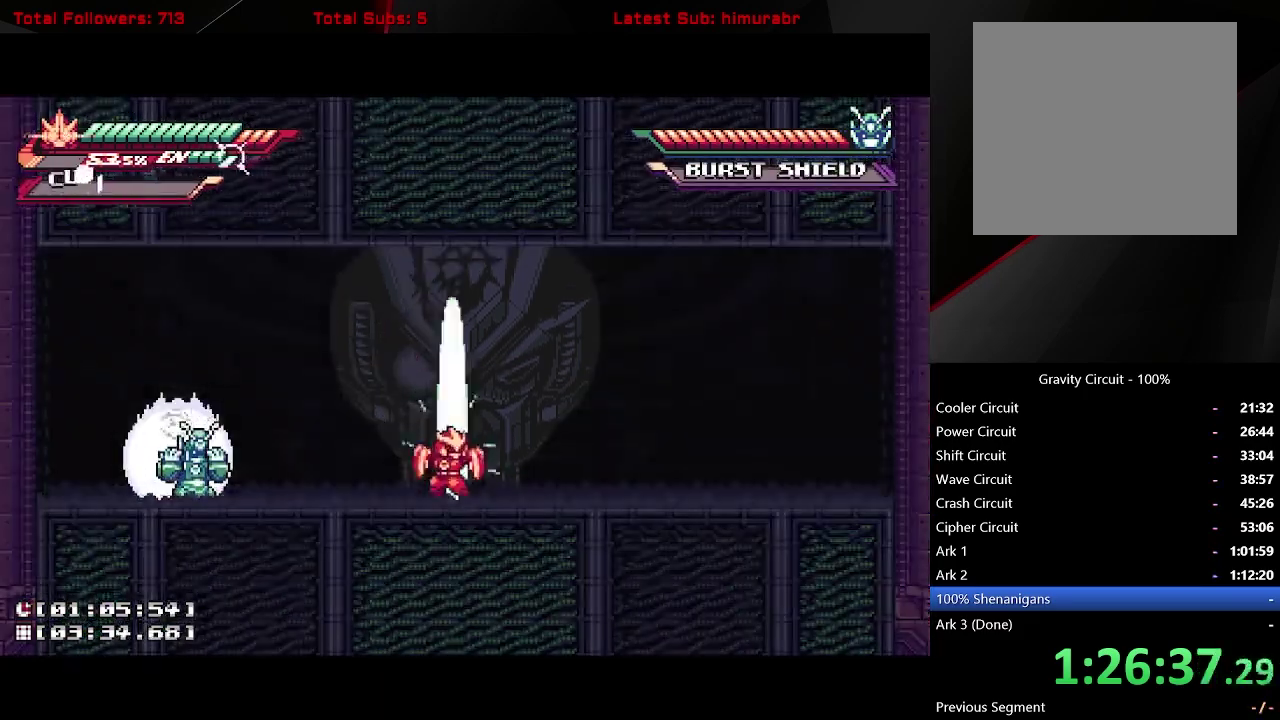
{"buttons": ["DPAD_LEFT"], "right_stick": "center", "events": [[33, "B", "up"], [150, "DPAD_DOWN", "up"], [483, "DPAD_LEFT", "down"]]}
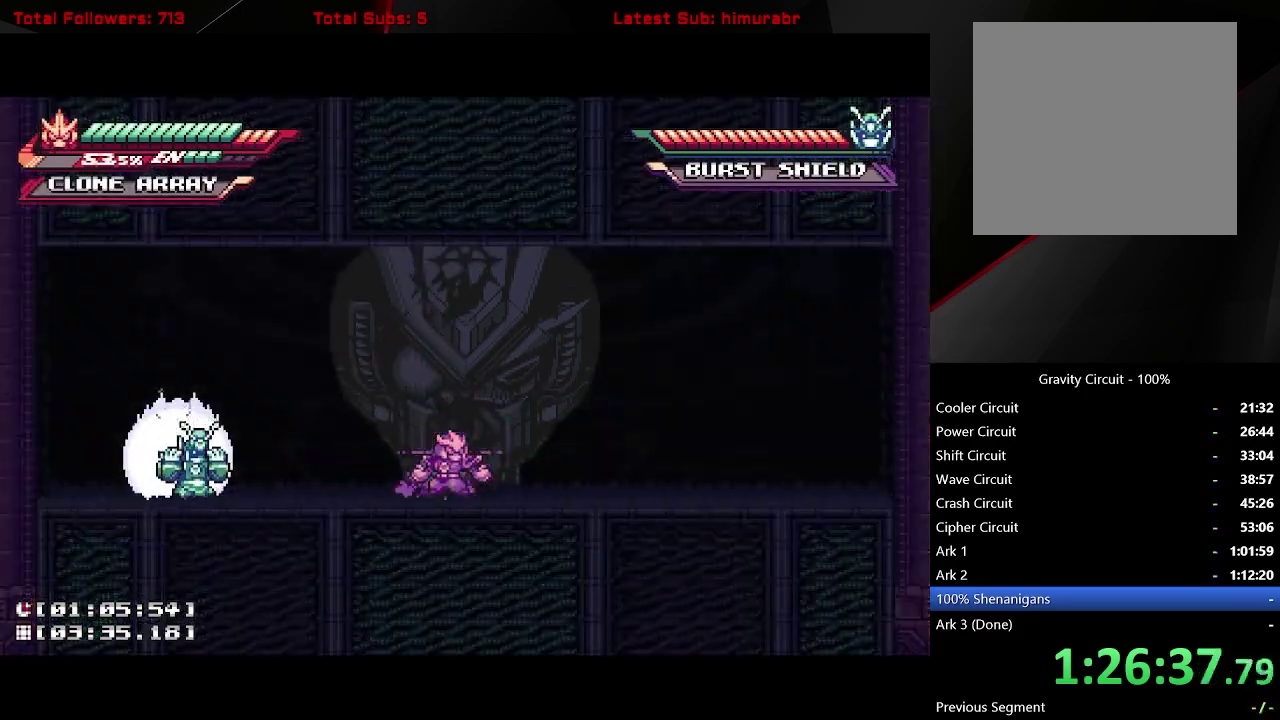
{"buttons": ["X"], "right_stick": "center", "events": [[100, "L1", "down"], [183, "A", "down"], [283, "X", "down"], [300, "A", "up"], [417, "DPAD_LEFT", "up"], [450, "L1", "up"]]}
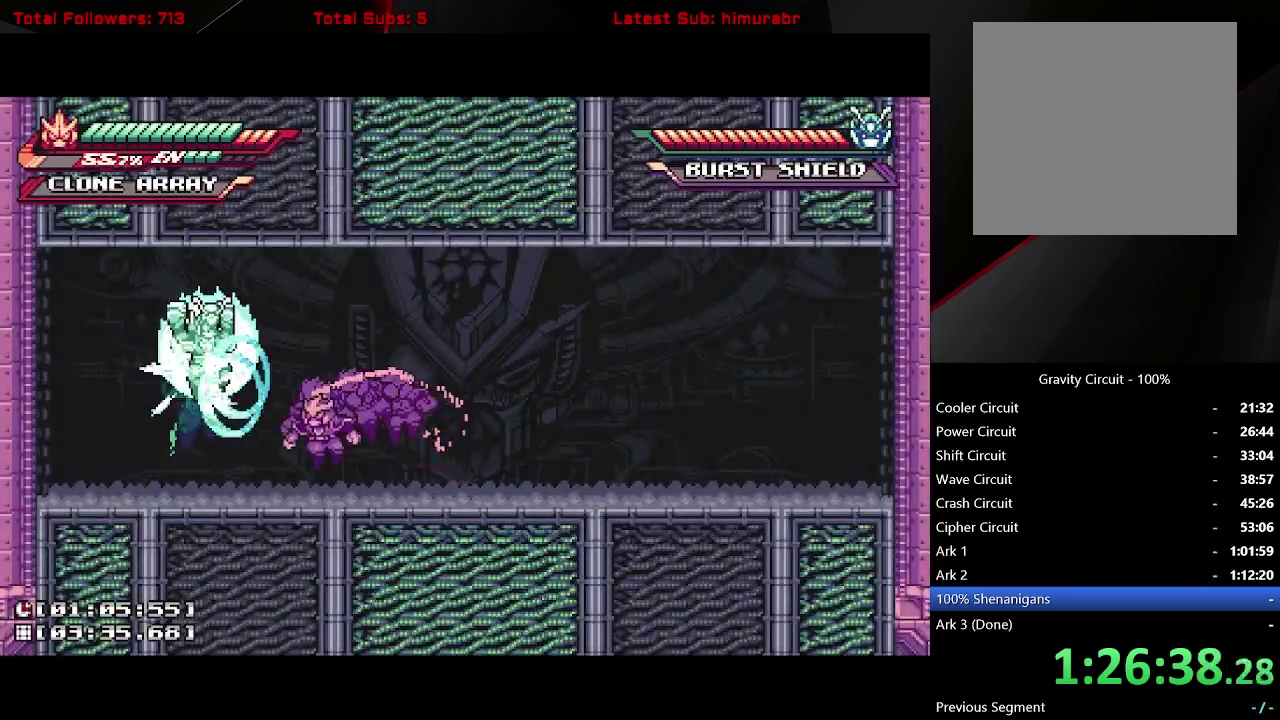
{"buttons": ["A", "L1", "DPAD_RIGHT"], "right_stick": "center", "events": [[233, "X", "up"], [267, "DPAD_RIGHT", "down"], [383, "L1", "down"], [467, "A", "down"]]}
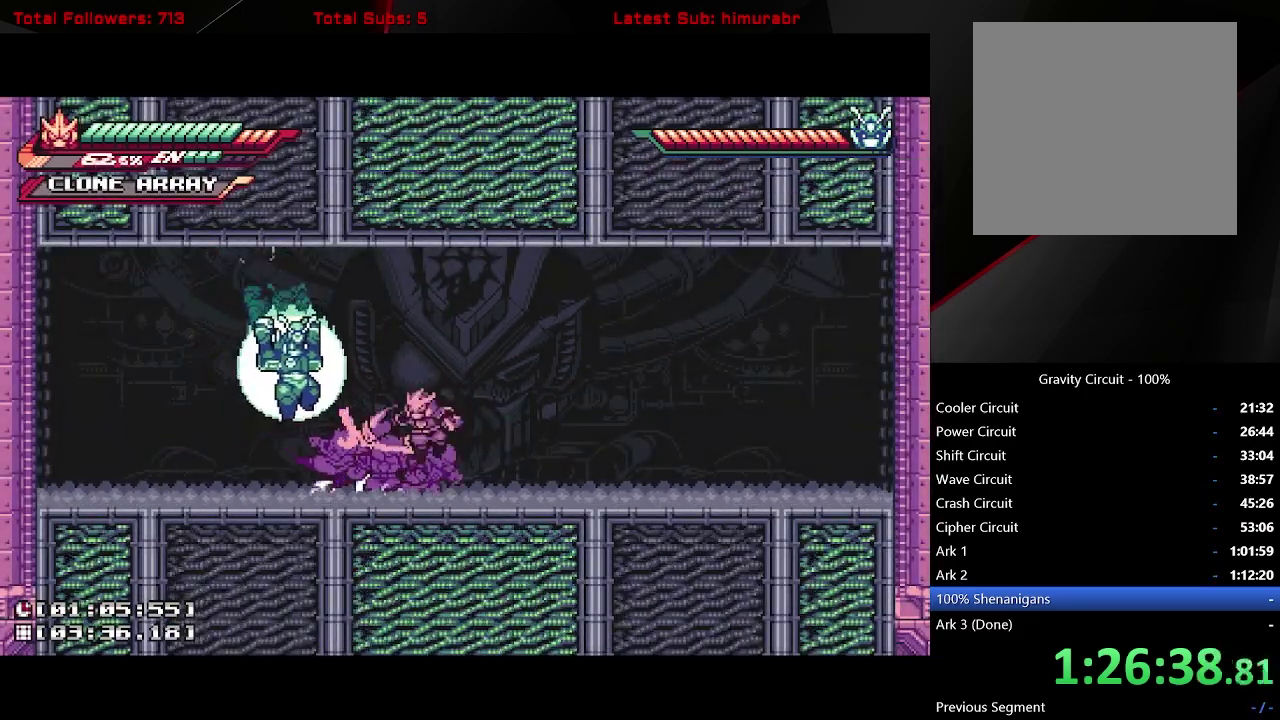
{"buttons": ["DPAD_RIGHT"], "right_stick": "center", "events": [[17, "DPAD_LEFT", "down"], [17, "DPAD_RIGHT", "up"], [33, "X", "down"], [67, "A", "up"], [83, "L1", "up"], [100, "DPAD_LEFT", "up"], [433, "DPAD_RIGHT", "down"], [483, "X", "up"]]}
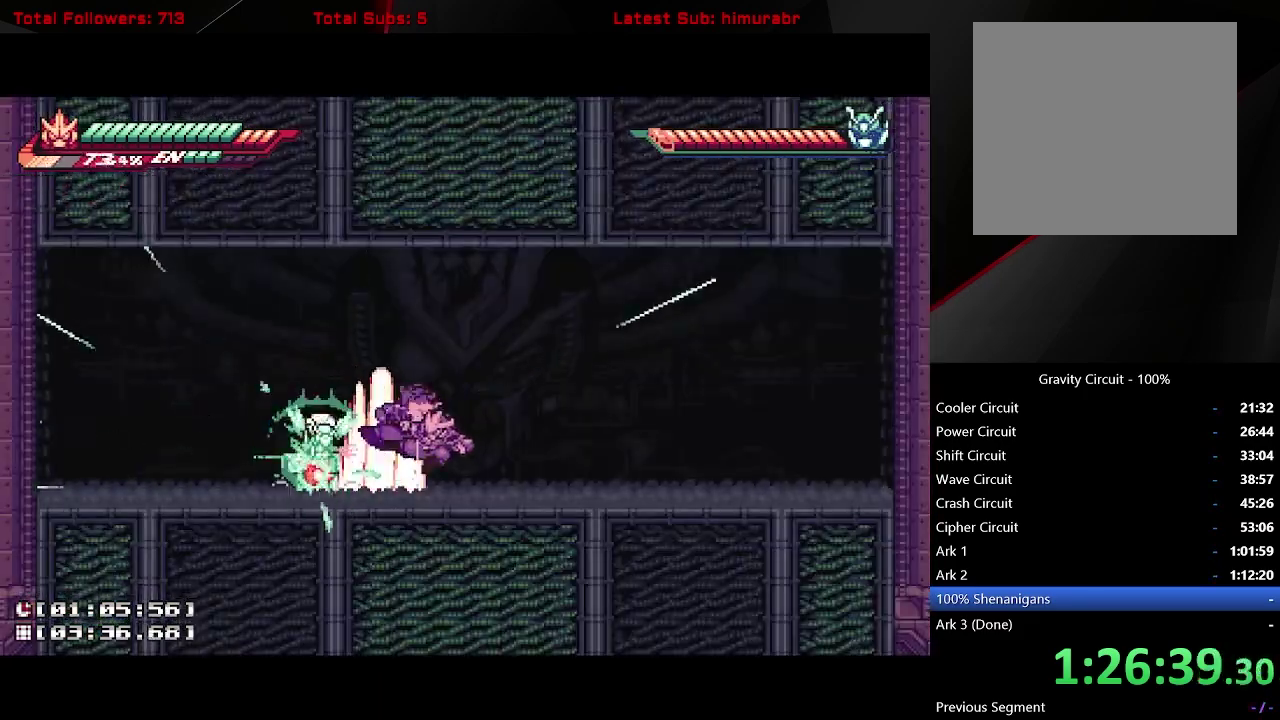
{"buttons": ["L1", "DPAD_LEFT"], "right_stick": "center", "events": [[33, "L1", "down"], [233, "A", "down"], [267, "DPAD_RIGHT", "up"], [283, "DPAD_LEFT", "down"], [350, "A", "up"]]}
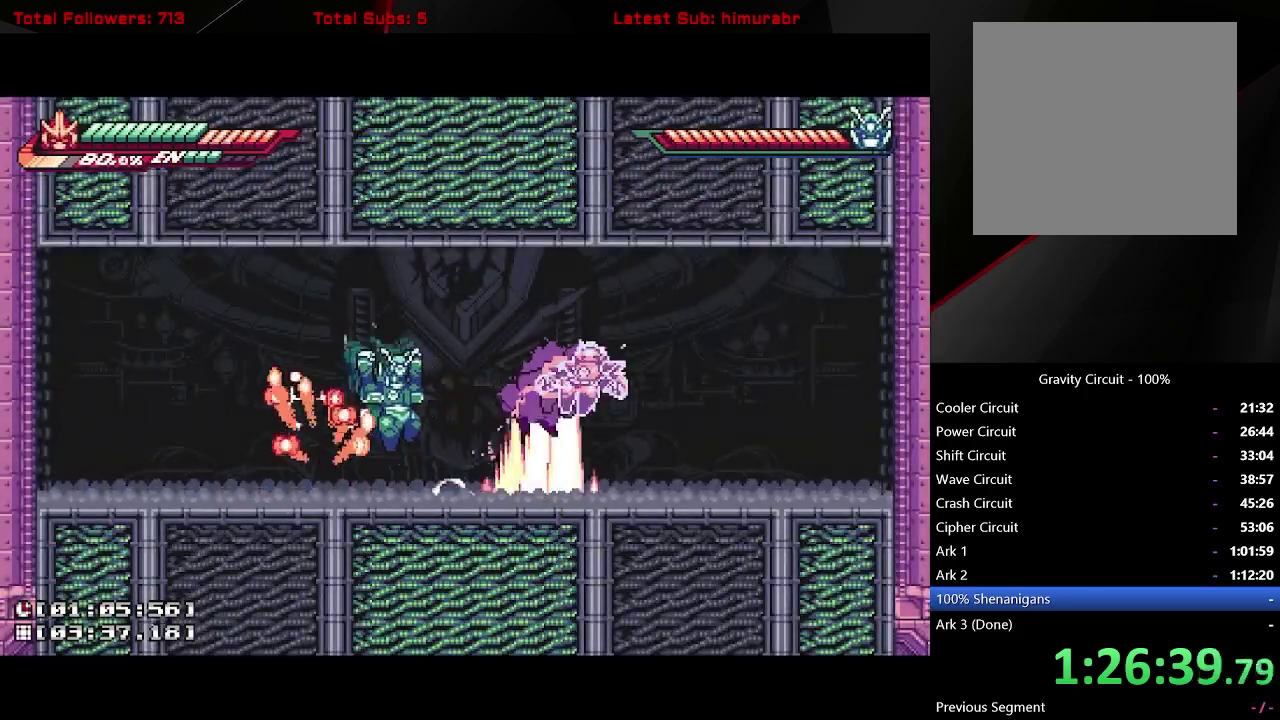
{"buttons": ["R1"], "right_stick": "center", "events": [[50, "DPAD_LEFT", "up"], [67, "L1", "up"], [150, "DPAD_LEFT", "down"], [233, "L1", "down"], [417, "R1", "down"], [433, "L1", "up"], [450, "DPAD_LEFT", "up"]]}
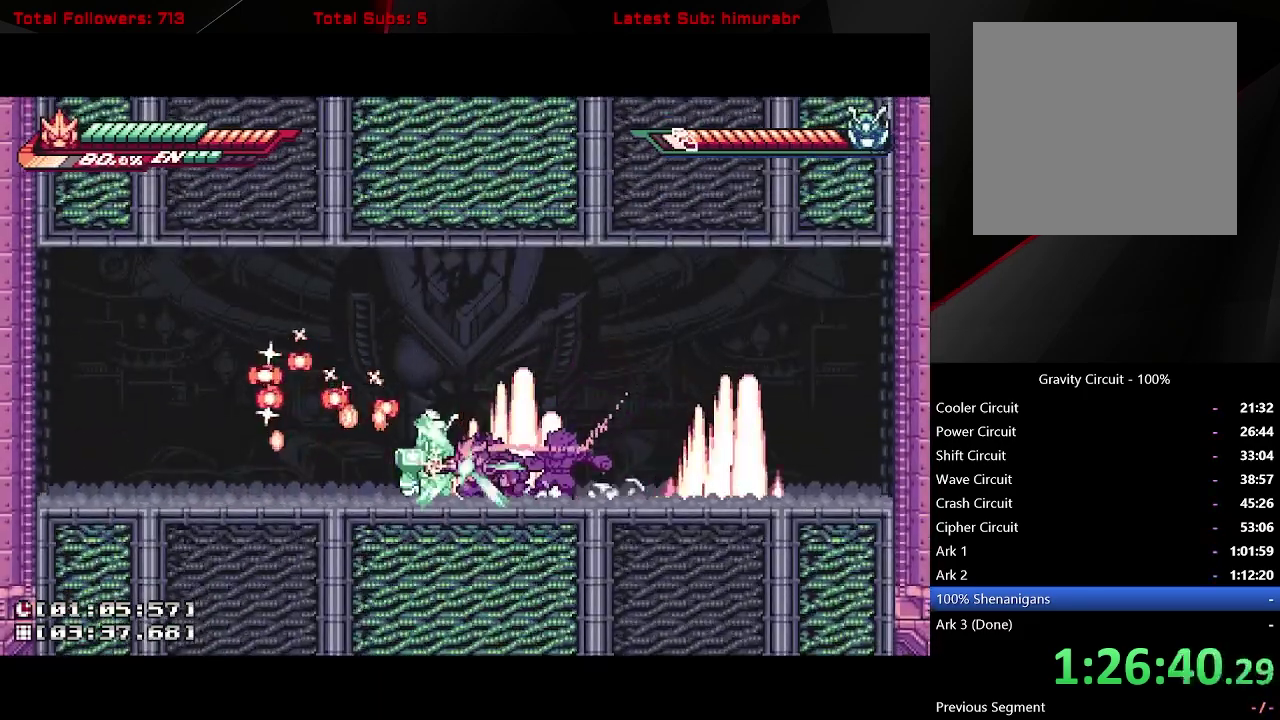
{"buttons": ["DPAD_LEFT"], "right_stick": "center", "events": [[400, "R1", "up"], [450, "DPAD_LEFT", "down"]]}
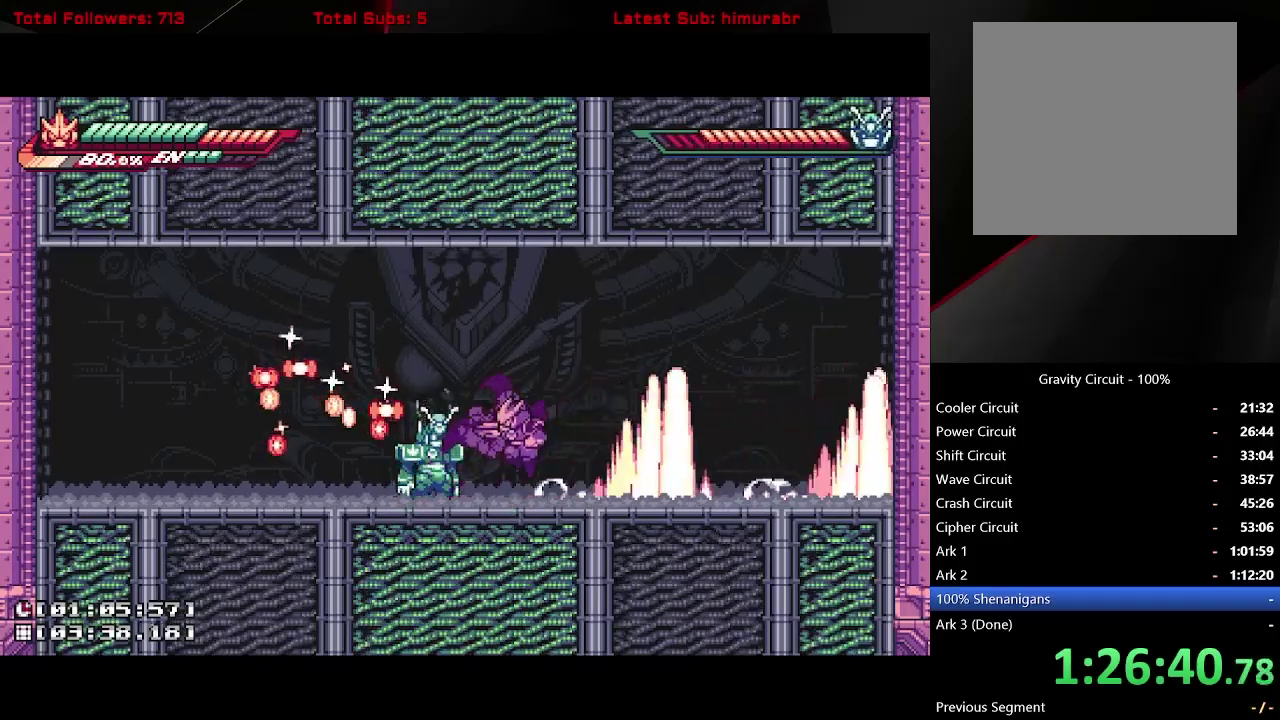
{"buttons": ["R1"], "right_stick": "center", "events": [[33, "R1", "down"], [50, "DPAD_LEFT", "up"]]}
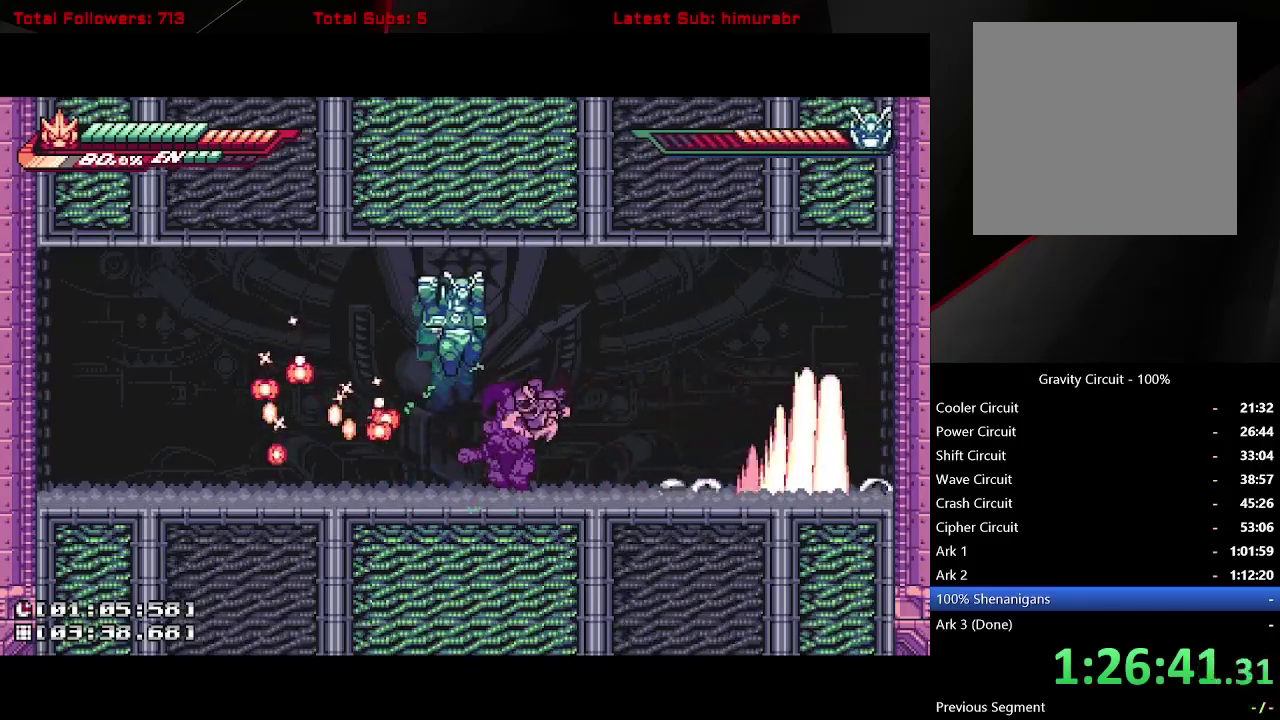
{"buttons": ["DPAD_UP"], "right_stick": "center", "events": [[17, "R1", "up"], [167, "DPAD_UP", "down"], [333, "B", "down"], [433, "B", "up"]]}
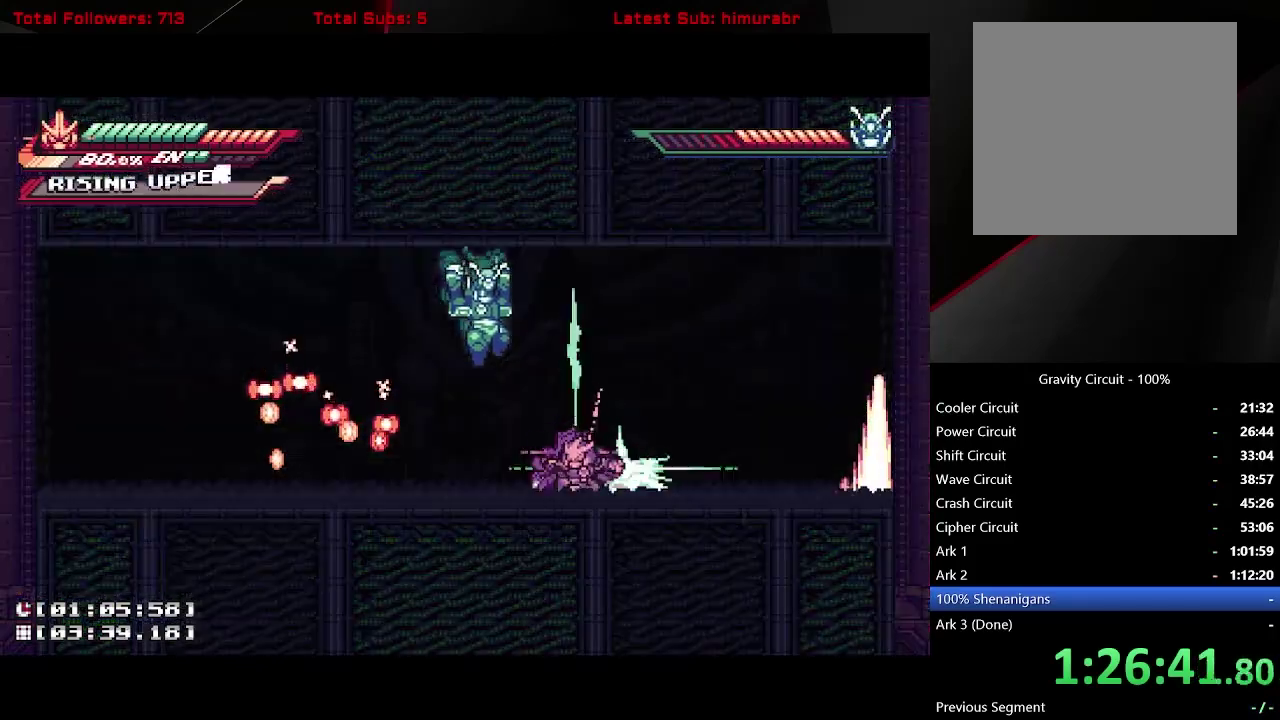
{"buttons": [], "right_stick": "center", "events": [[267, "DPAD_UP", "up"]]}
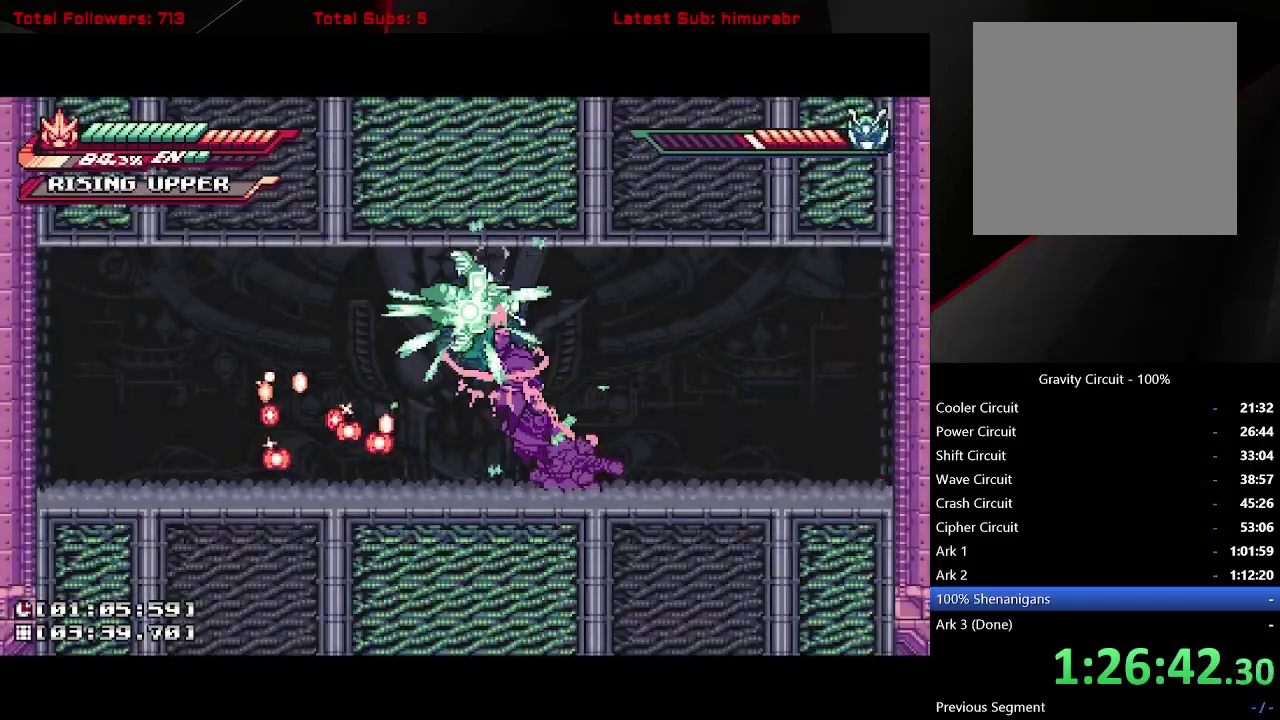
{"buttons": ["B", "DPAD_LEFT"], "right_stick": "center", "events": [[167, "A", "down"], [167, "DPAD_LEFT", "down"], [283, "X", "down"], [300, "A", "up"], [367, "X", "up"], [467, "B", "down"]]}
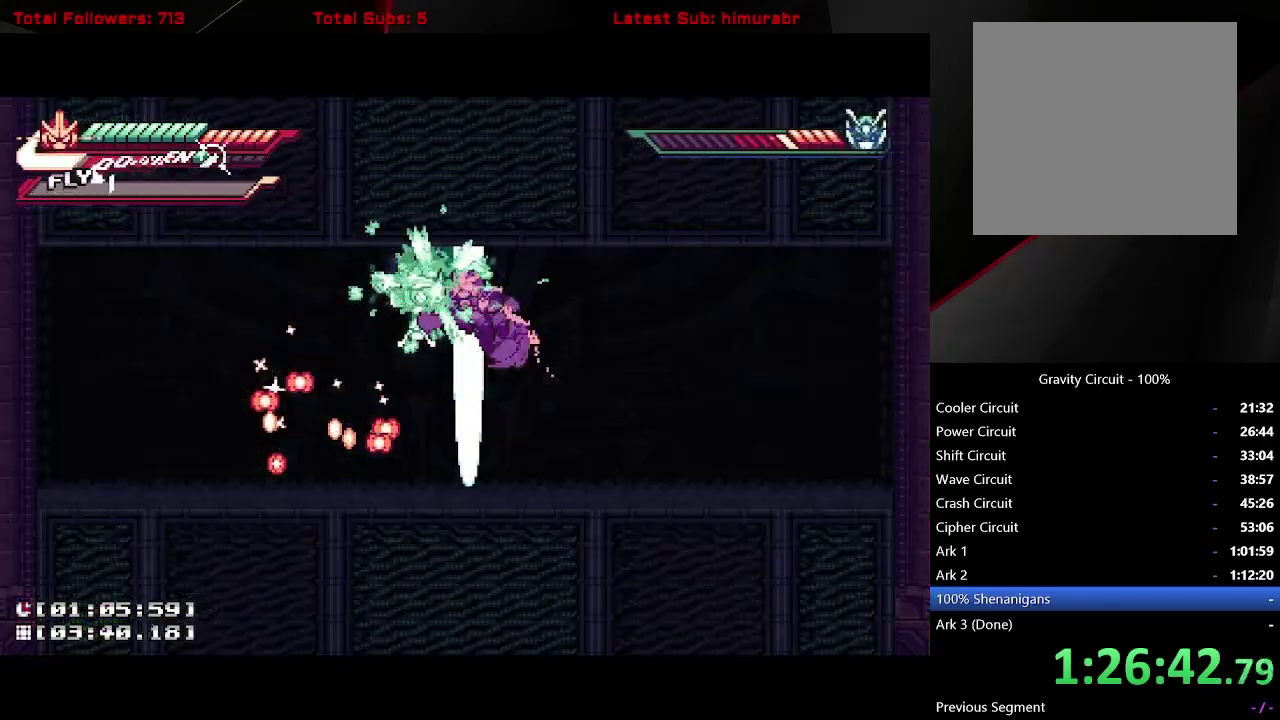
{"buttons": ["DPAD_LEFT"], "right_stick": "center", "events": [[17, "B", "up"]]}